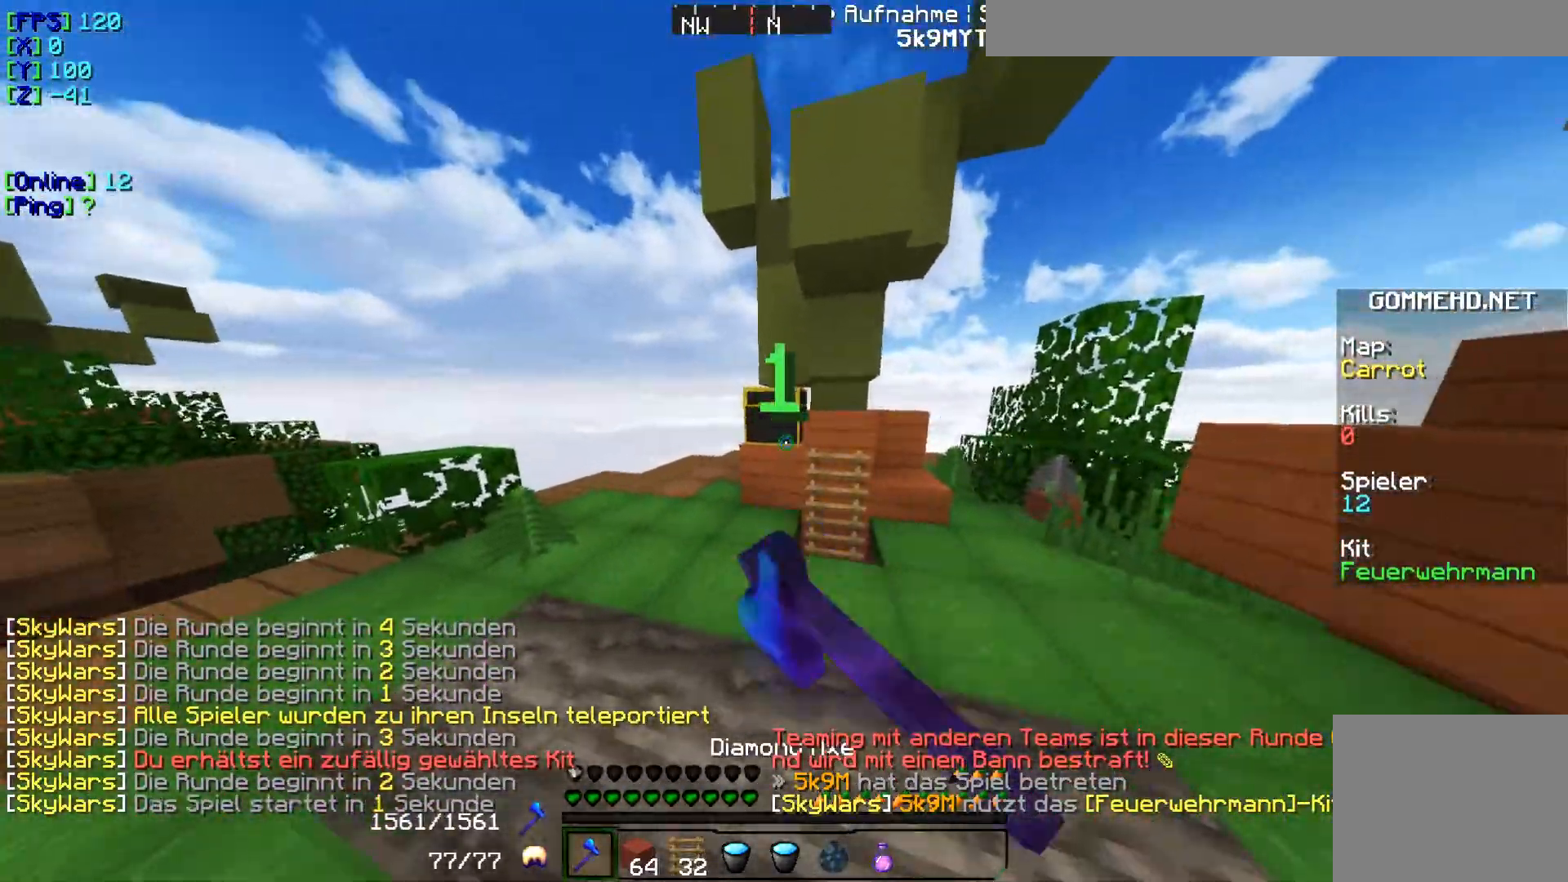
Gameplay with keyboard; each line is a JSON object with the keys held at the frame after it. "events" lists presses ("down") and releases ("up") of "a", "d", "s" and "w" between this image and that frame as [ms after this image, input, new state], when the widget could be followed in between. No other keys are recorded. Mouse input is not recorded.
{"keys": ["a", "w"], "events": []}
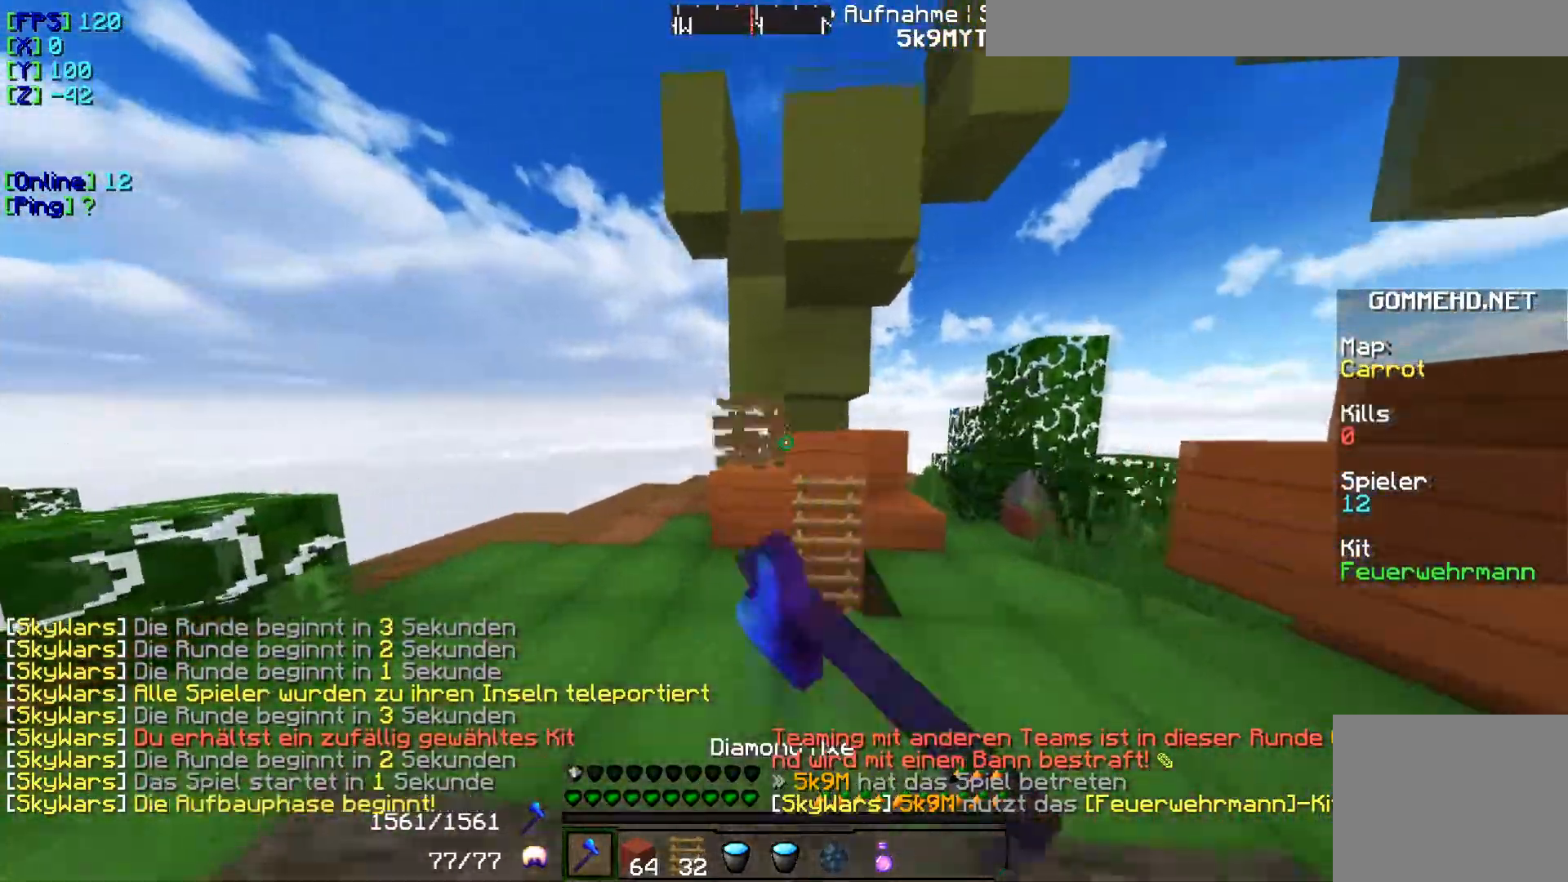
{"keys": ["a", "w"], "events": [[16, "a", "up"], [200, "a", "down"]]}
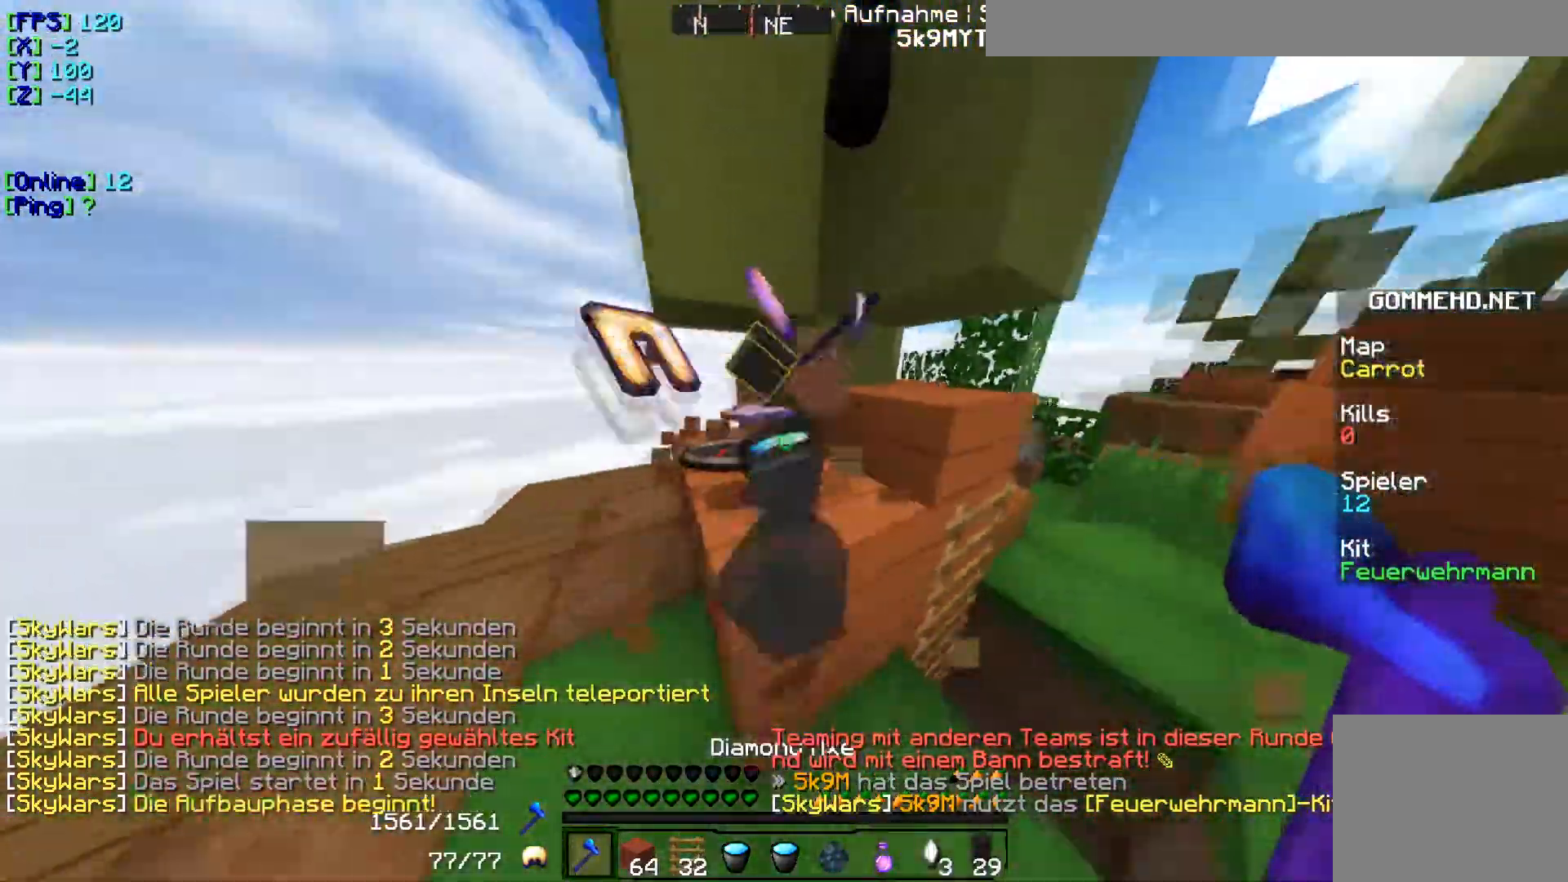
{"keys": ["w"], "events": [[351, "a", "up"]]}
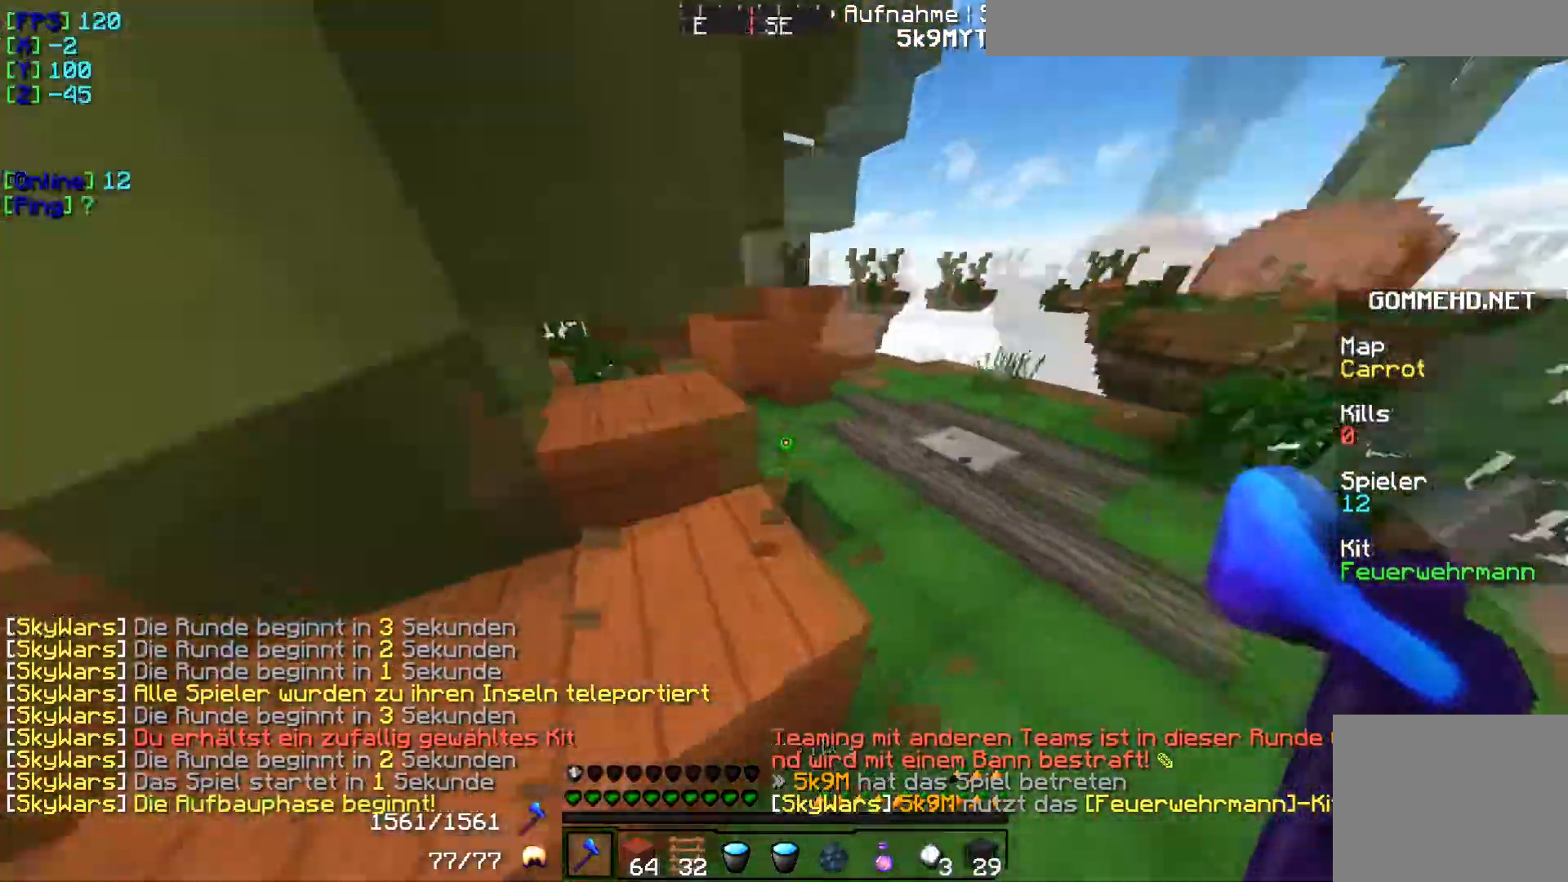
{"keys": ["w"], "events": []}
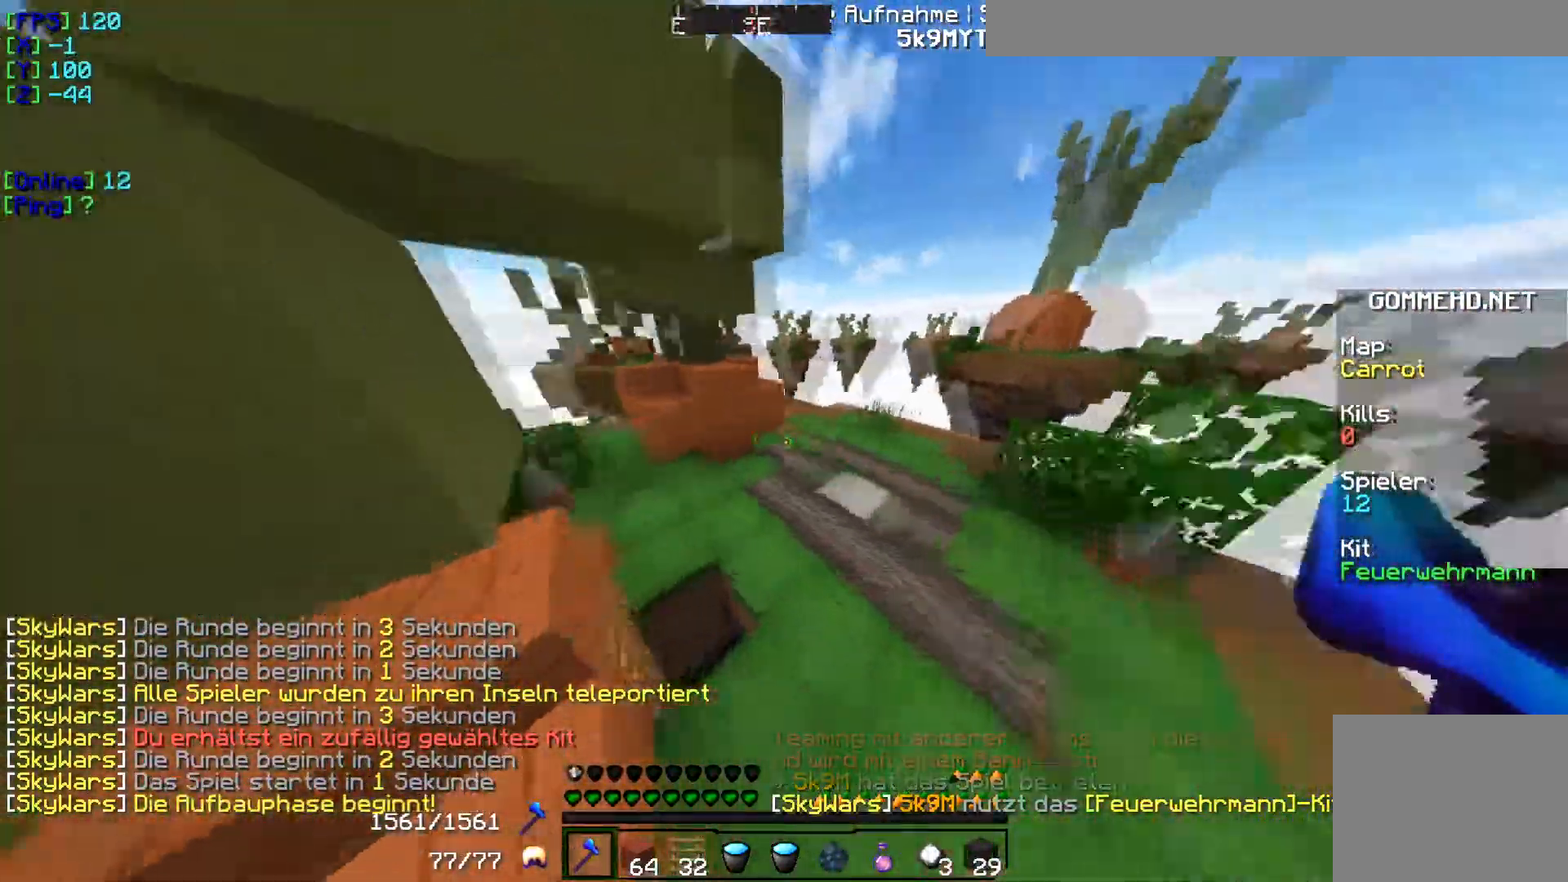
{"keys": ["w"], "events": []}
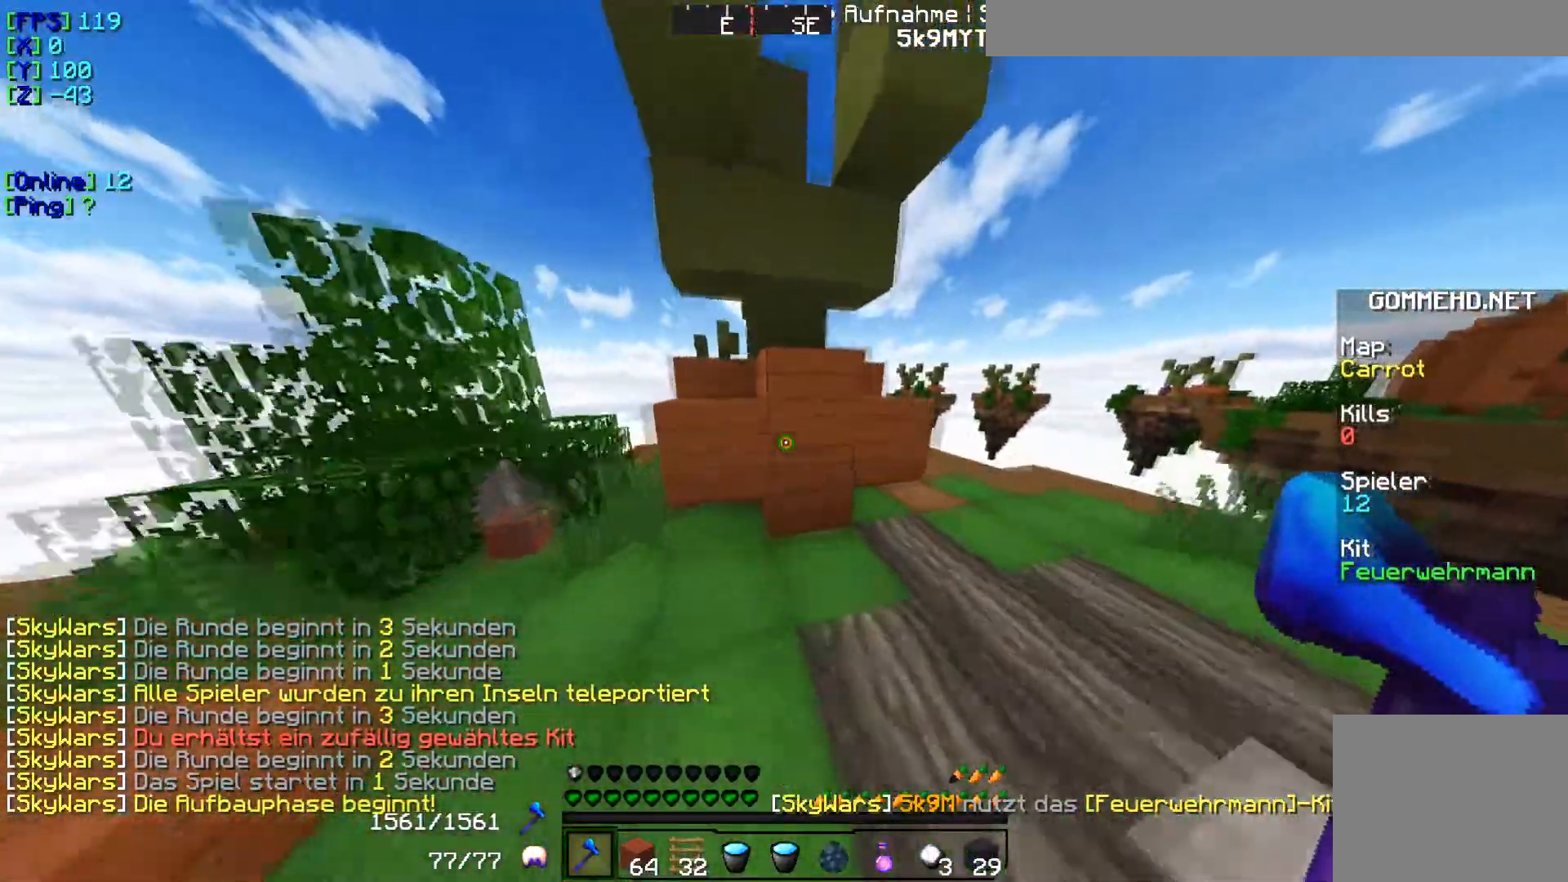
{"keys": [], "events": [[250, "w", "up"]]}
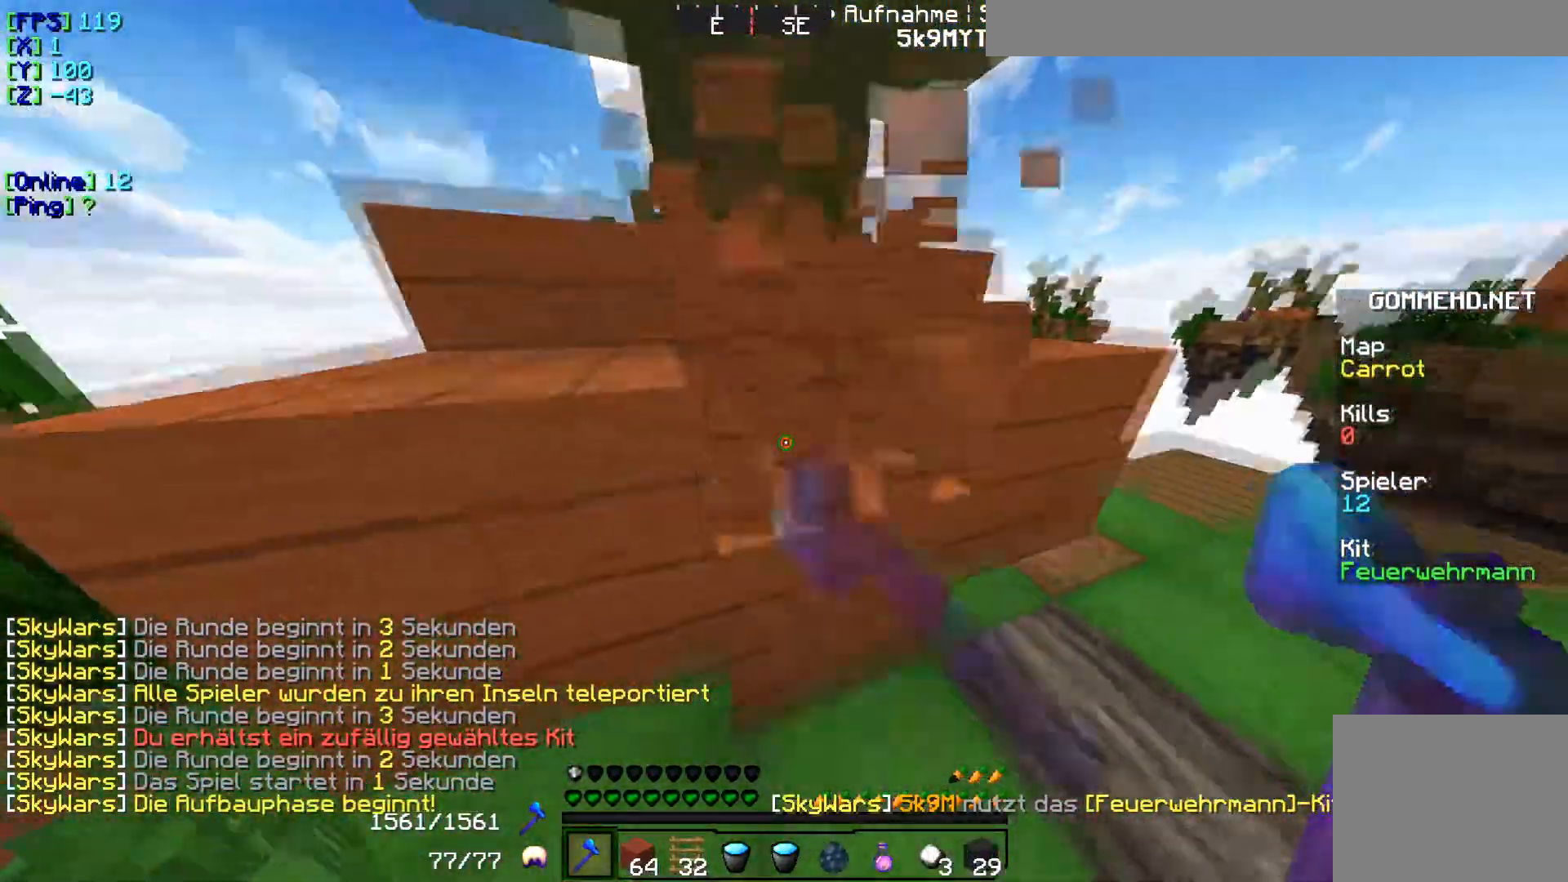
{"keys": ["d"], "events": [[17, "w", "down"], [184, "w", "up"], [351, "d", "down"]]}
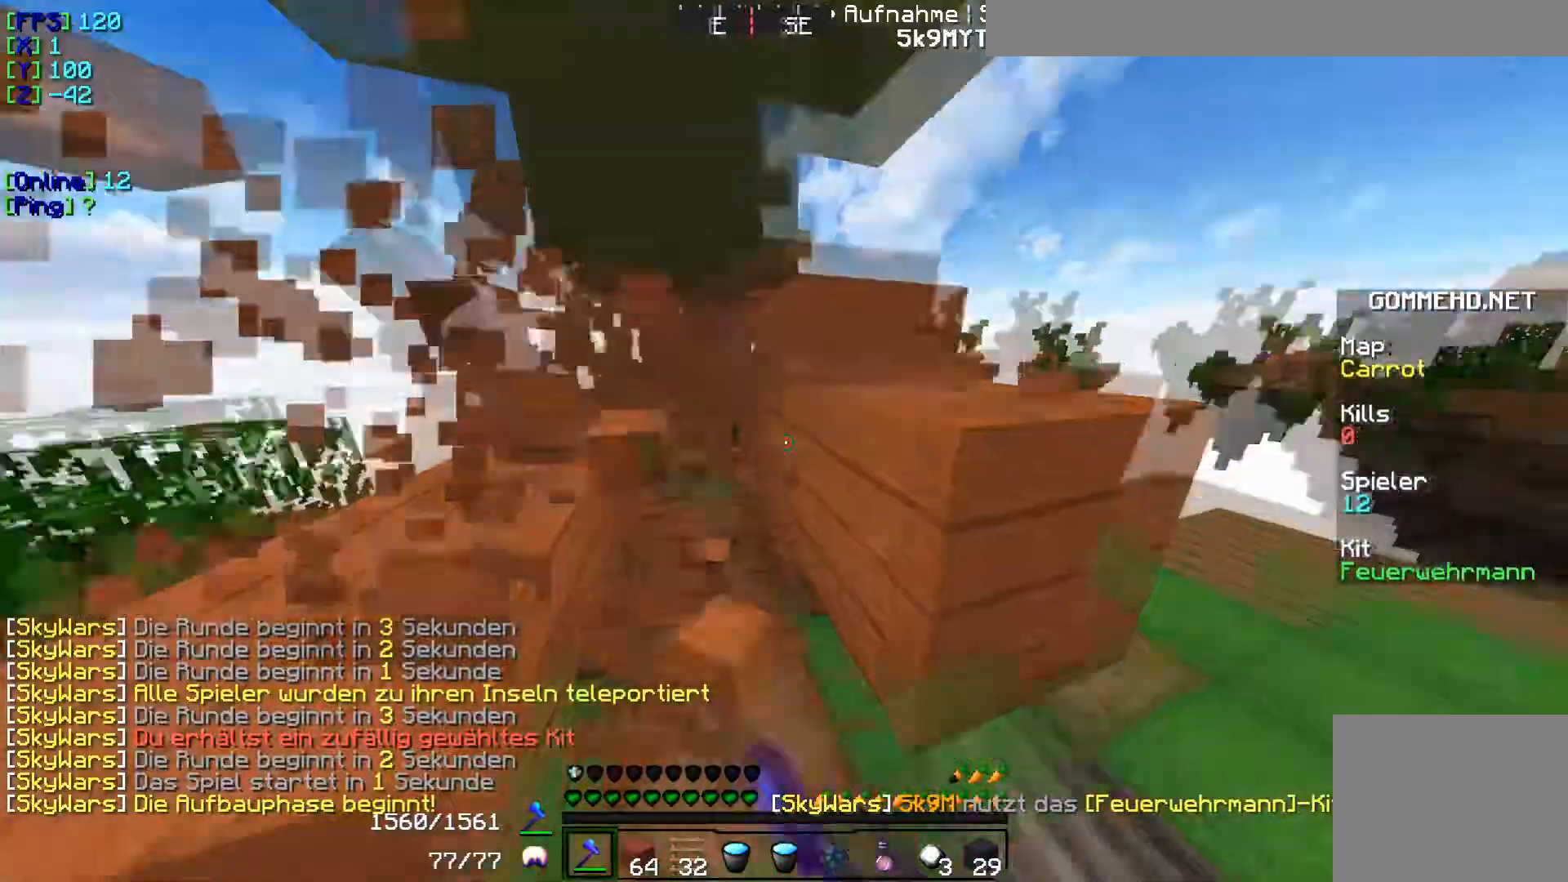
{"keys": [], "events": [[50, "d", "up"]]}
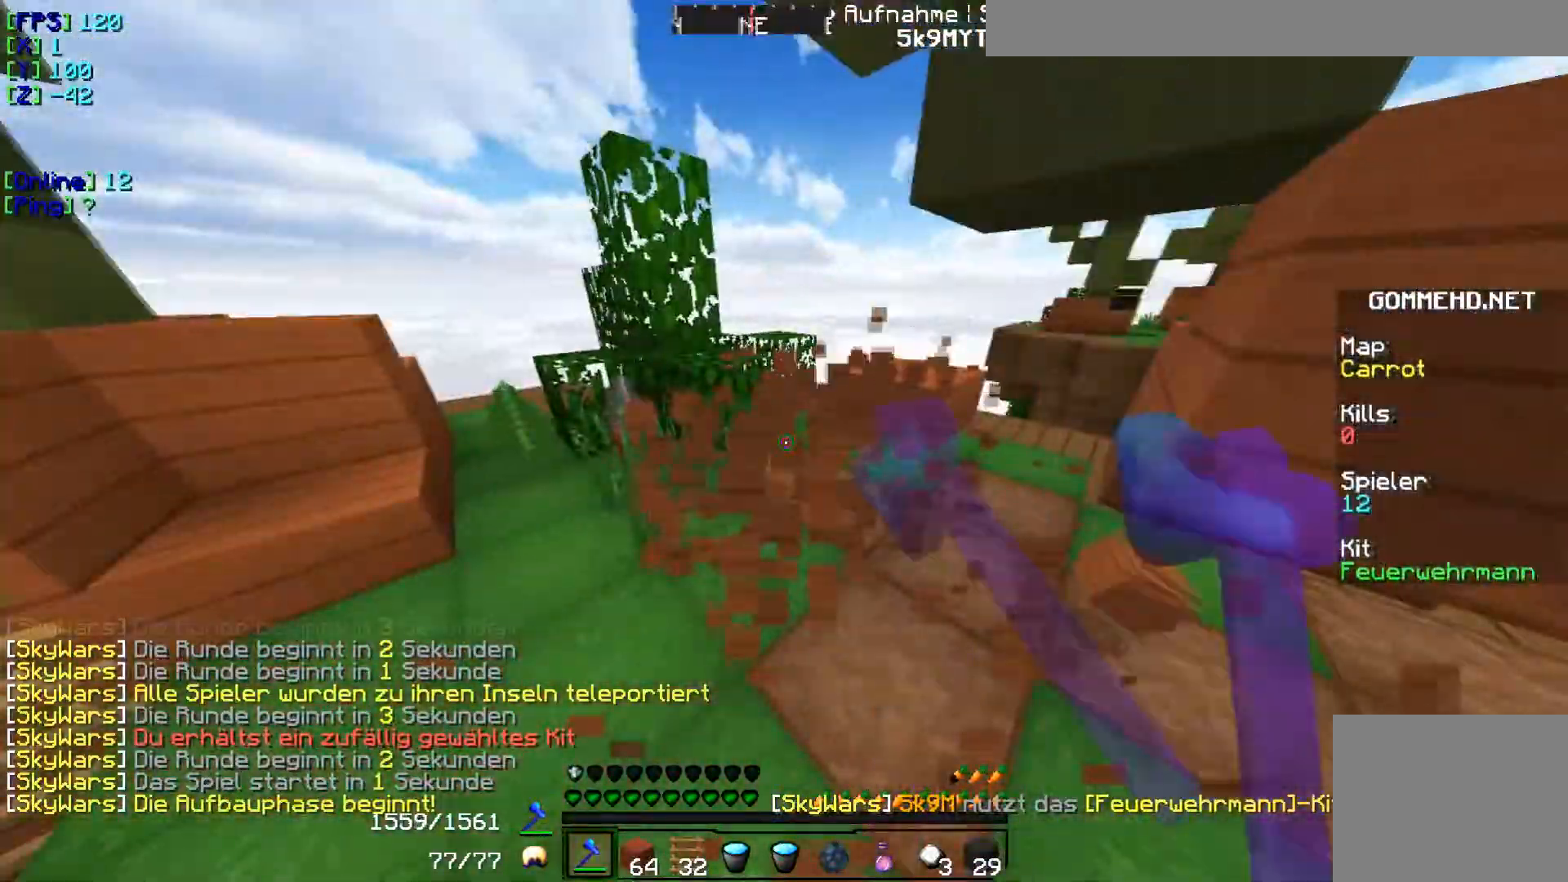
{"keys": ["w"], "events": [[117, "w", "down"], [334, "w", "up"], [467, "w", "down"]]}
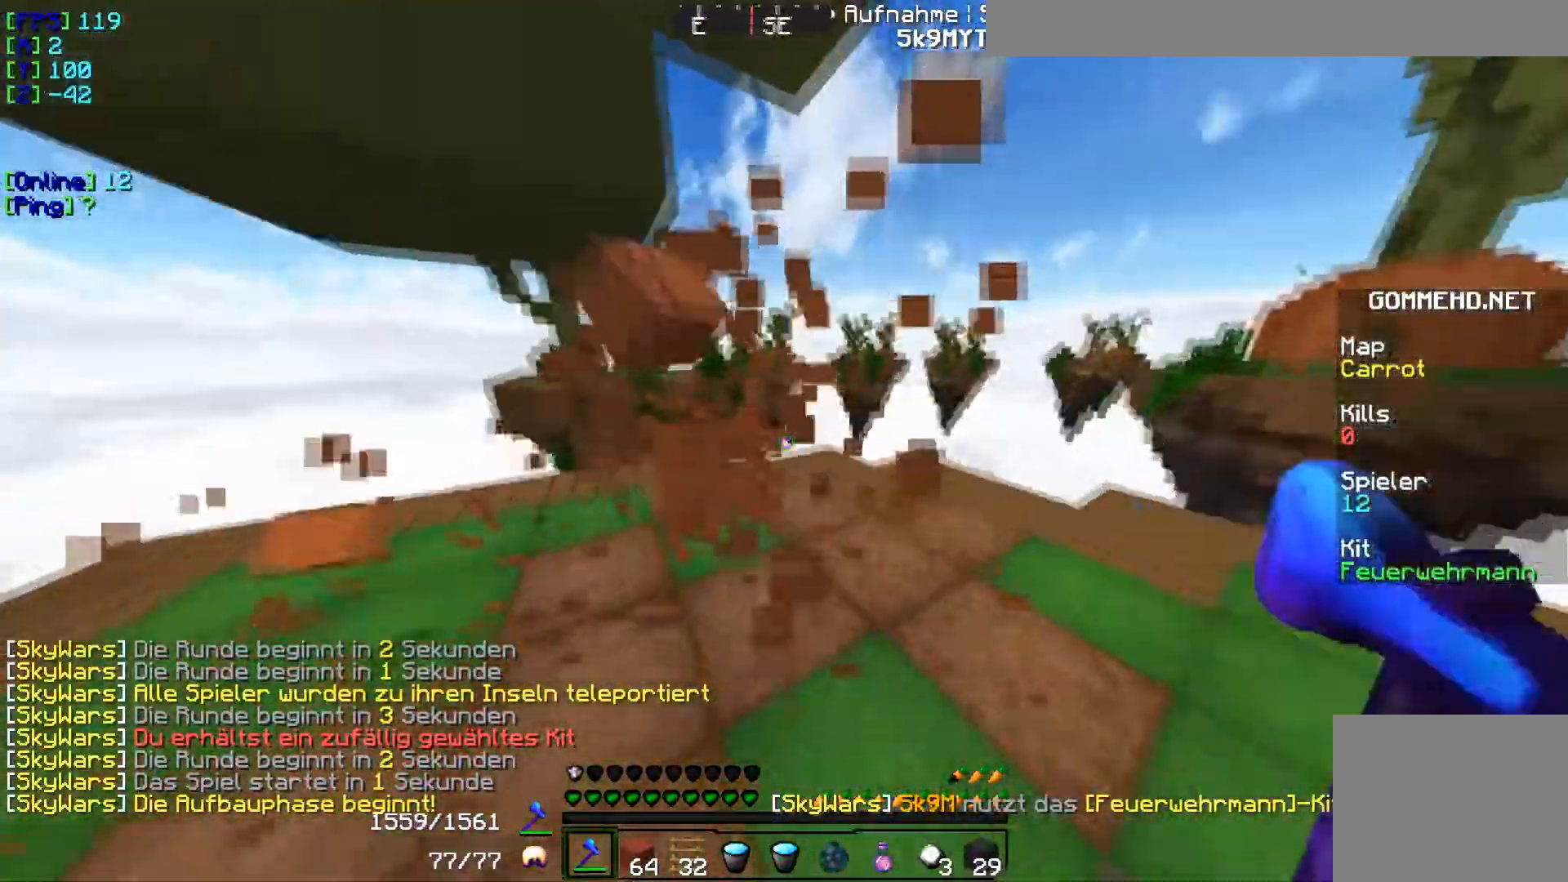
{"keys": ["a", "w"], "events": [[116, "a", "down"]]}
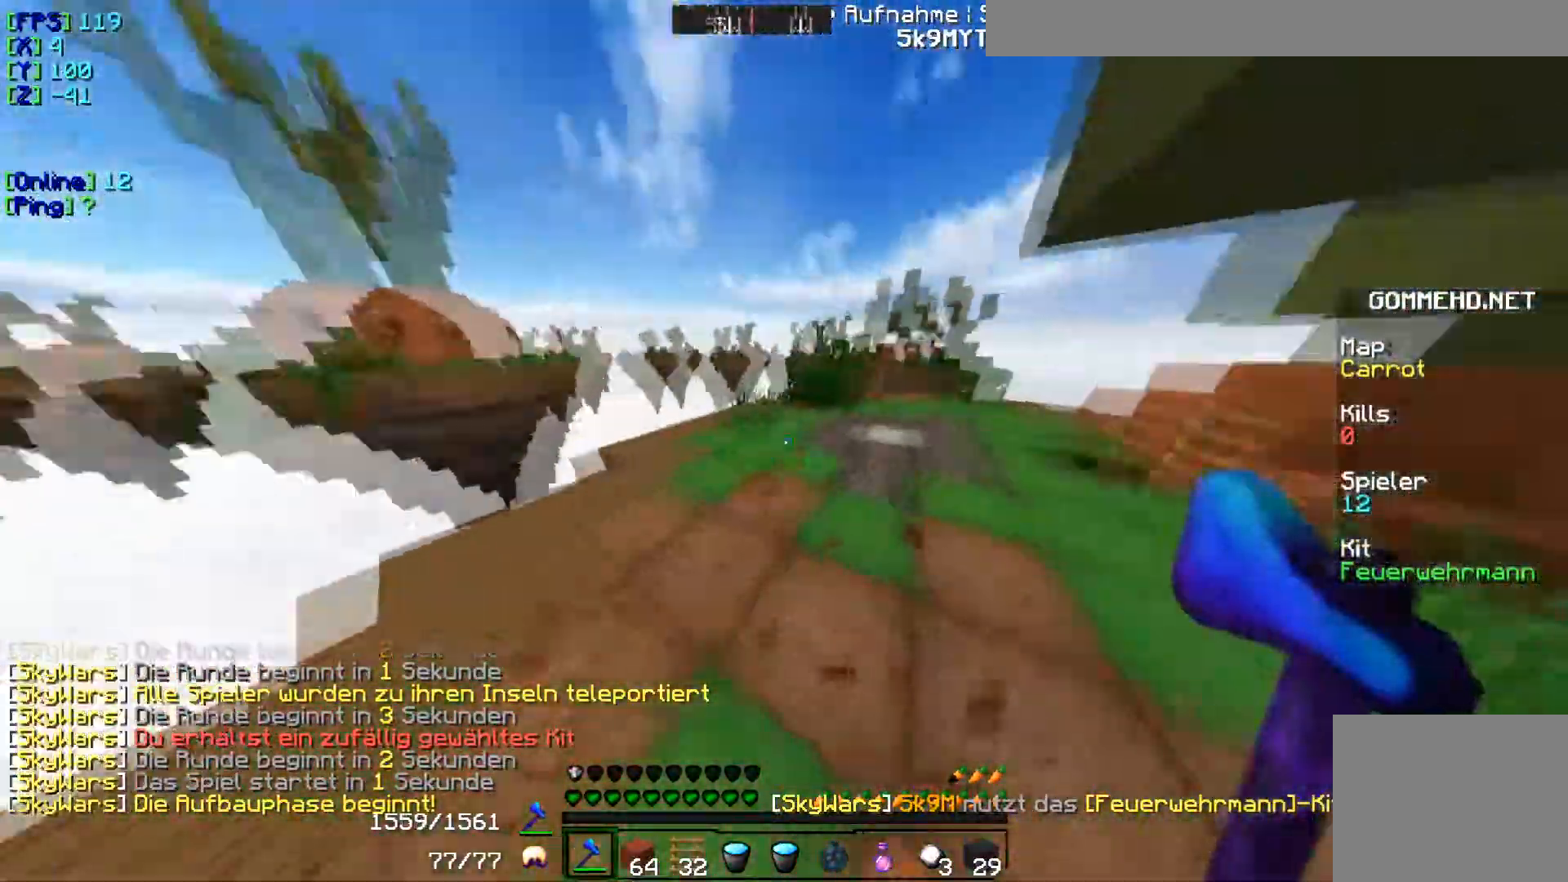
{"keys": ["w"], "events": [[100, "a", "up"]]}
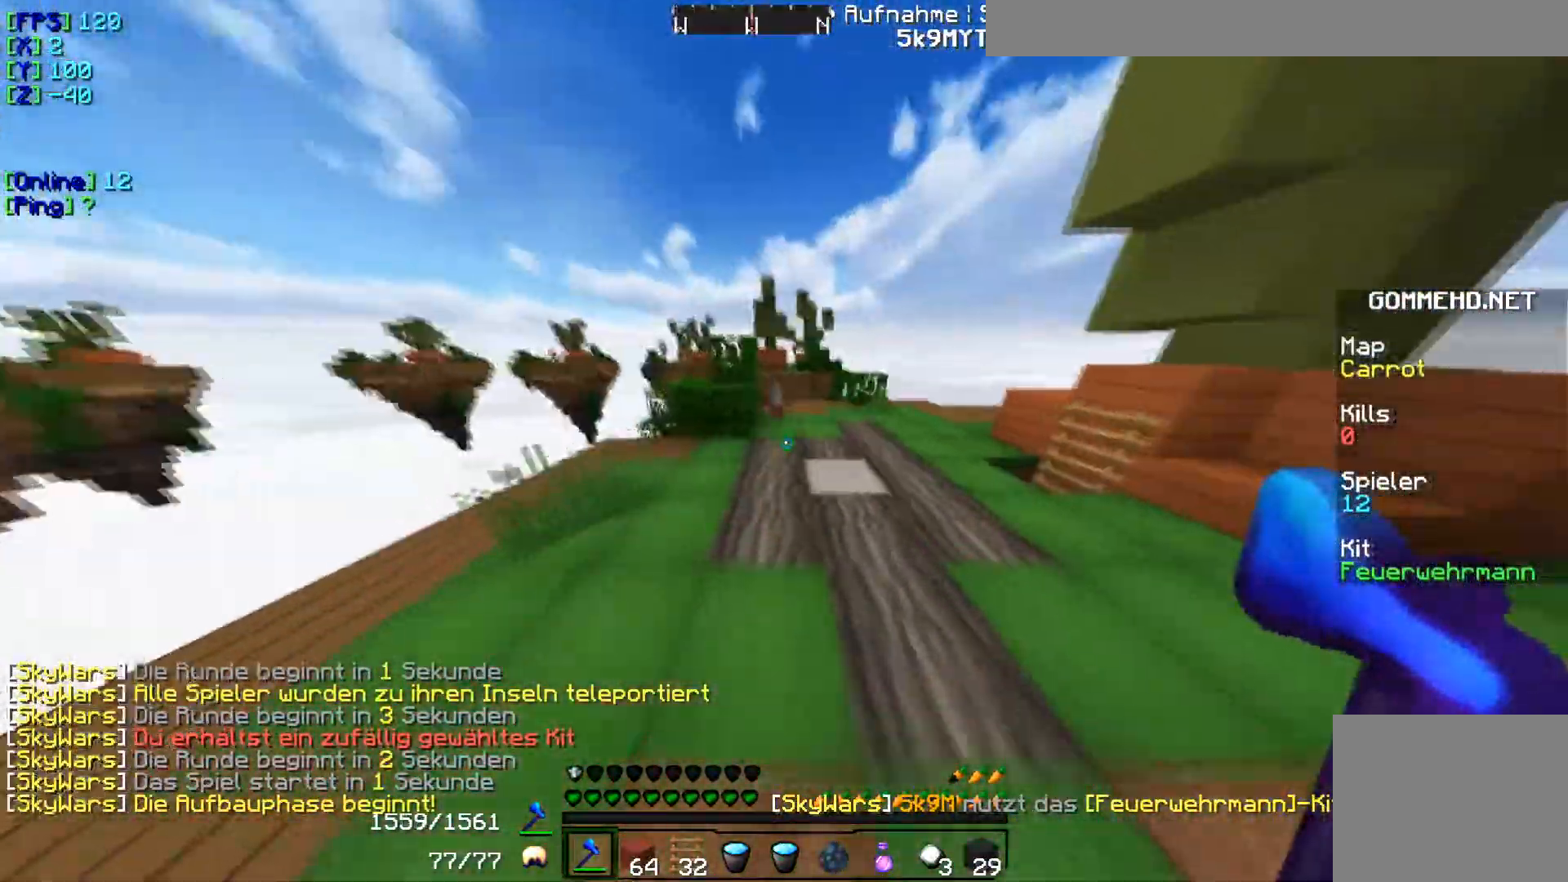
{"keys": ["w"], "events": []}
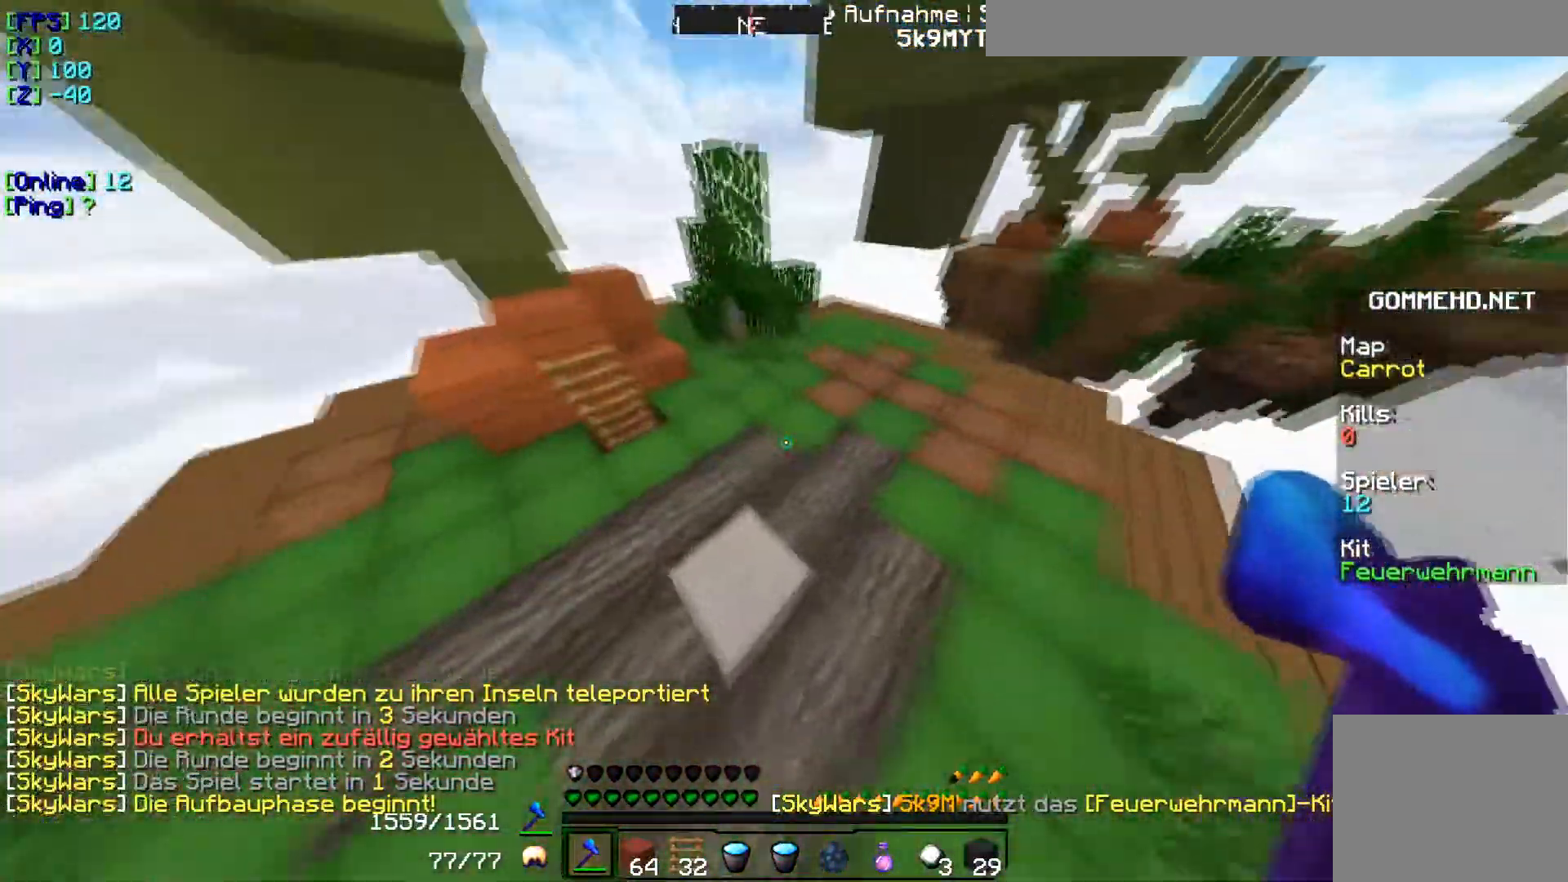
{"keys": ["w"], "events": []}
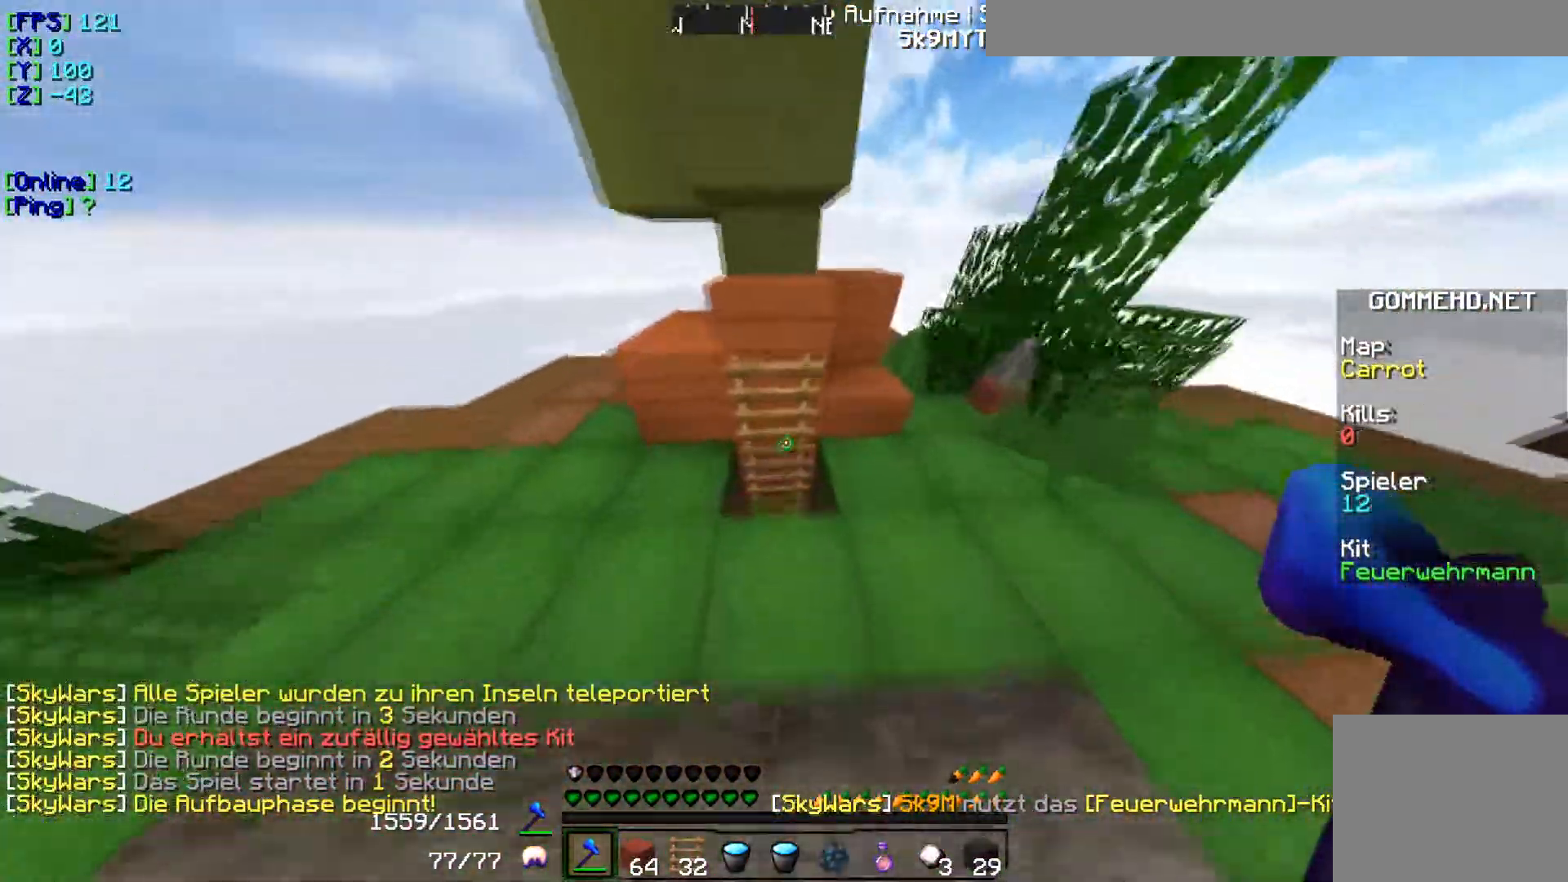
{"keys": [], "events": [[333, "w", "up"]]}
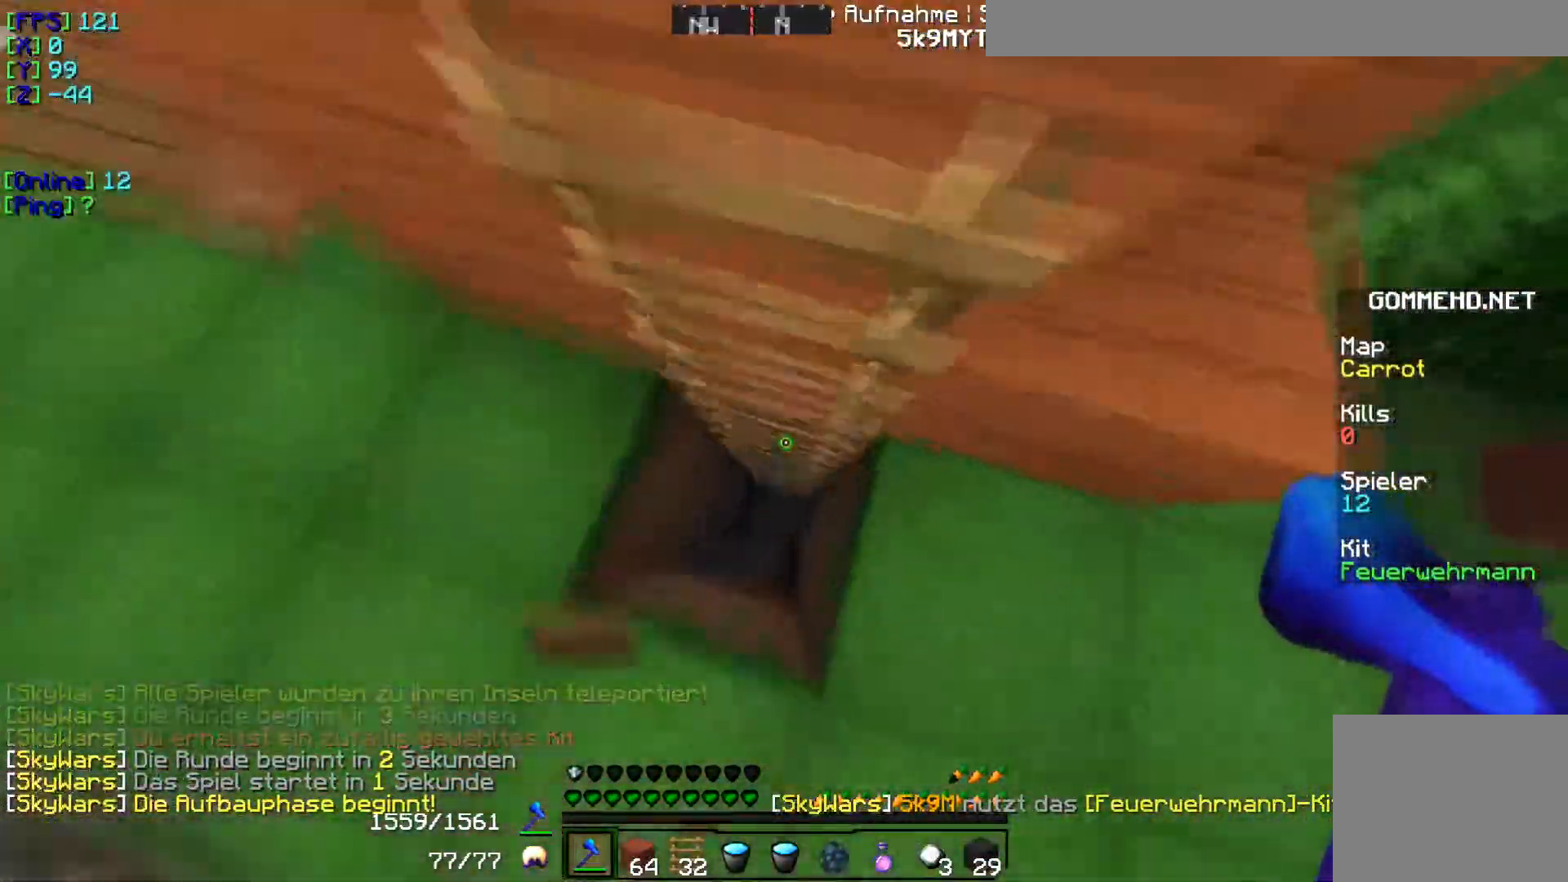
{"keys": [], "events": []}
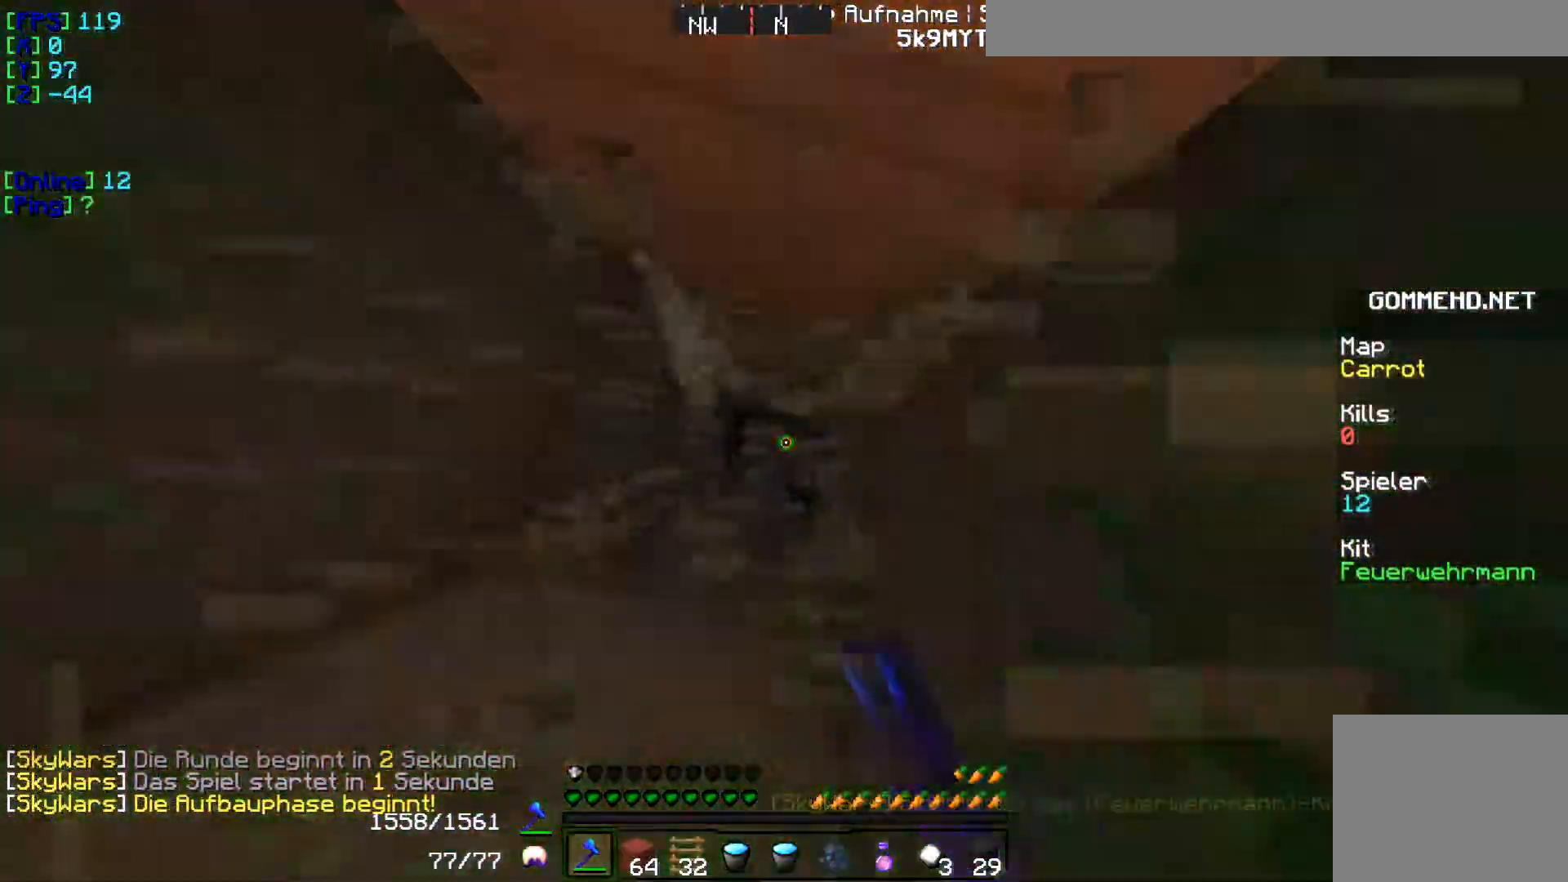
{"keys": [], "events": []}
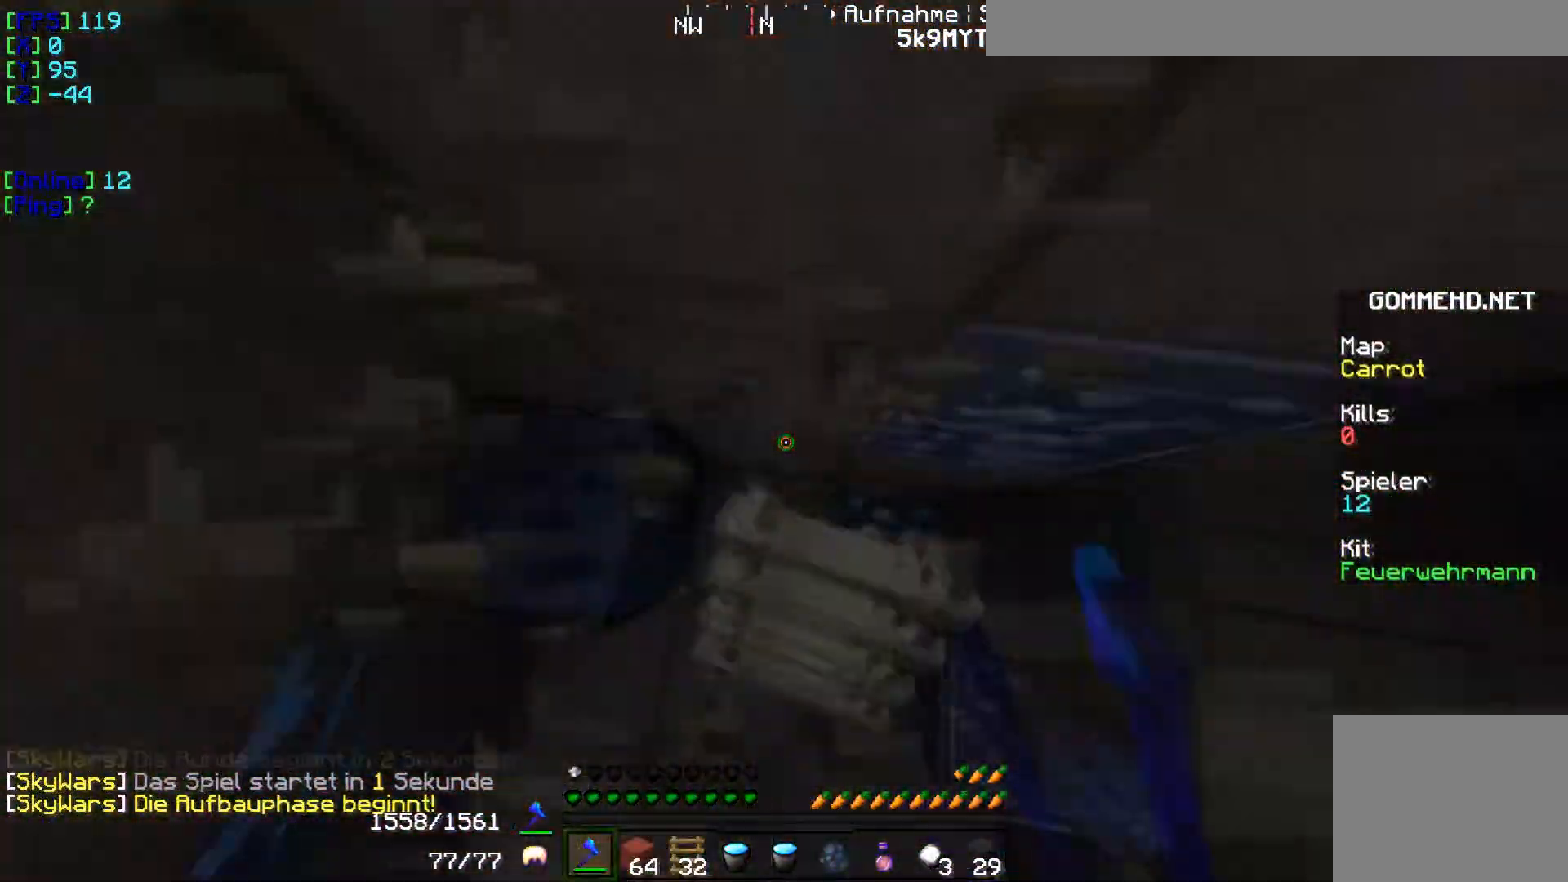
{"keys": [], "events": []}
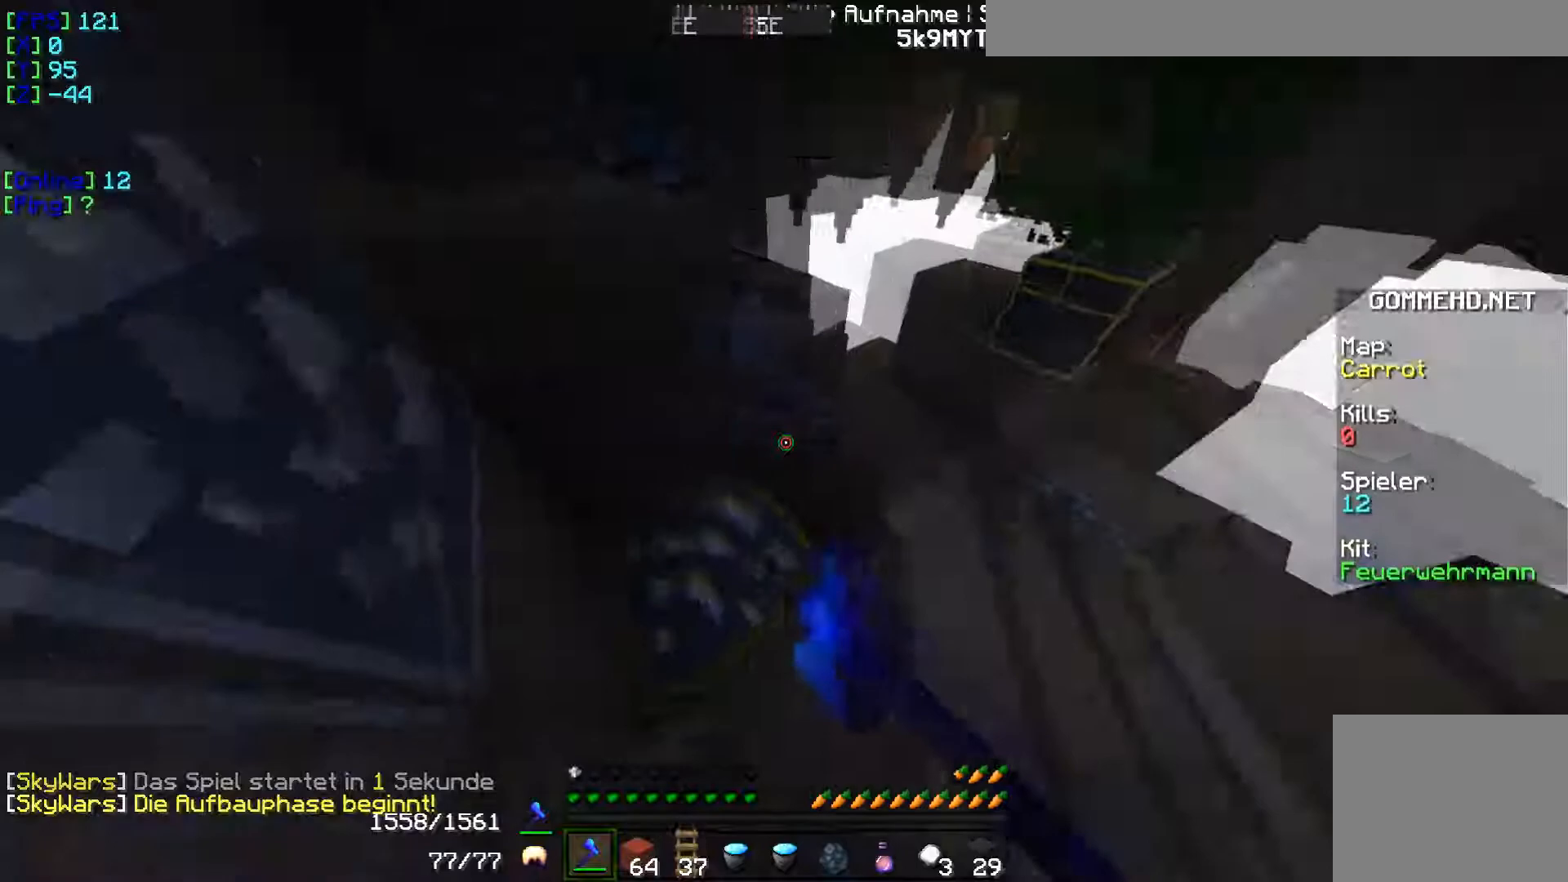
{"keys": ["w"], "events": [[200, "w", "down"]]}
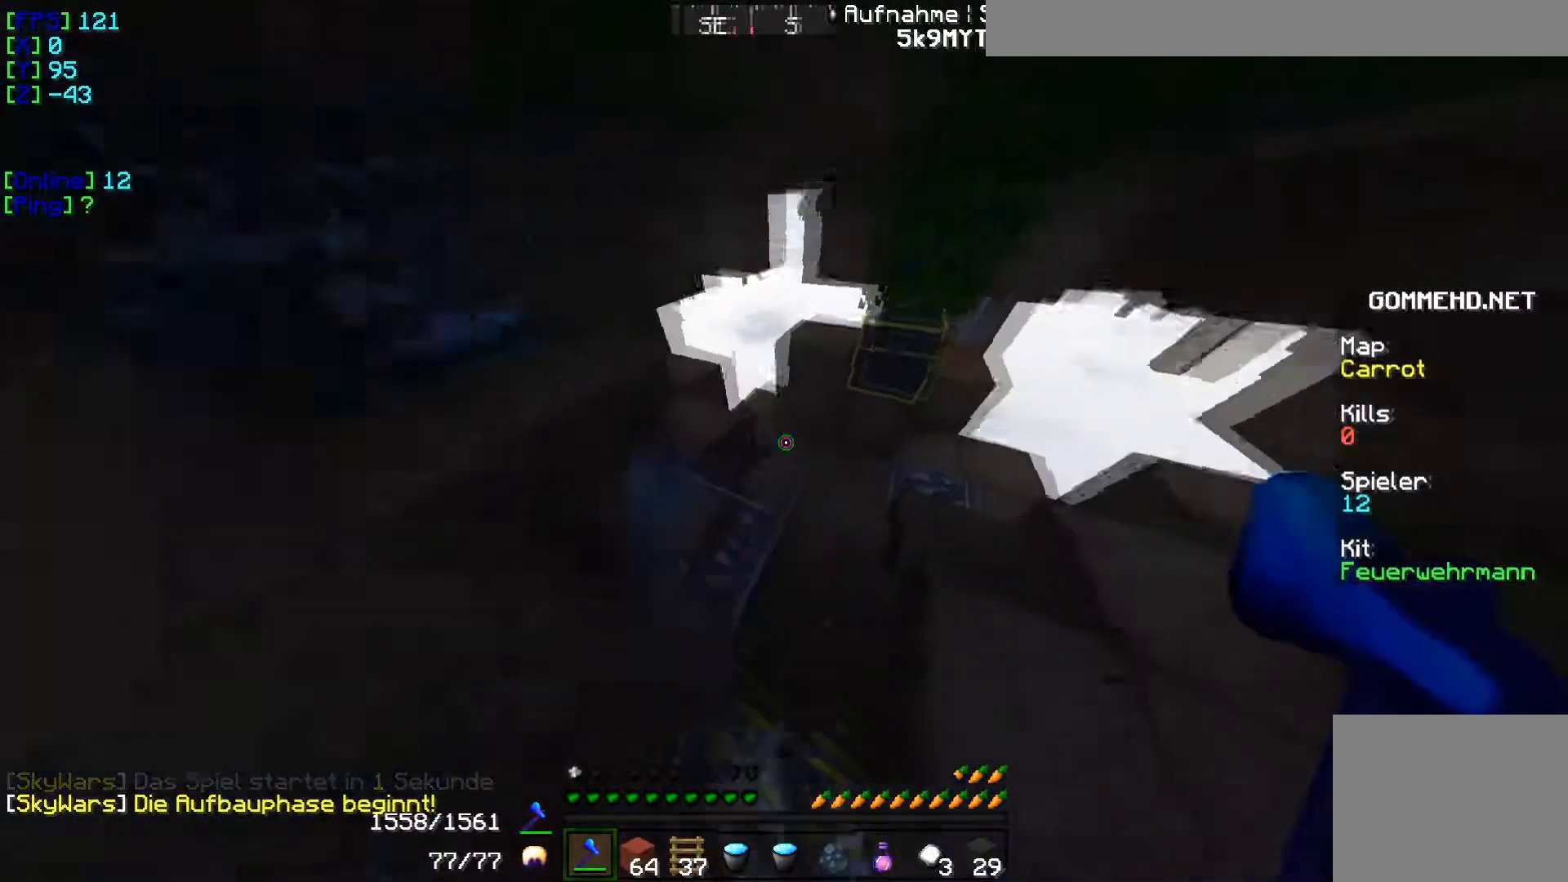
{"keys": ["w"], "events": []}
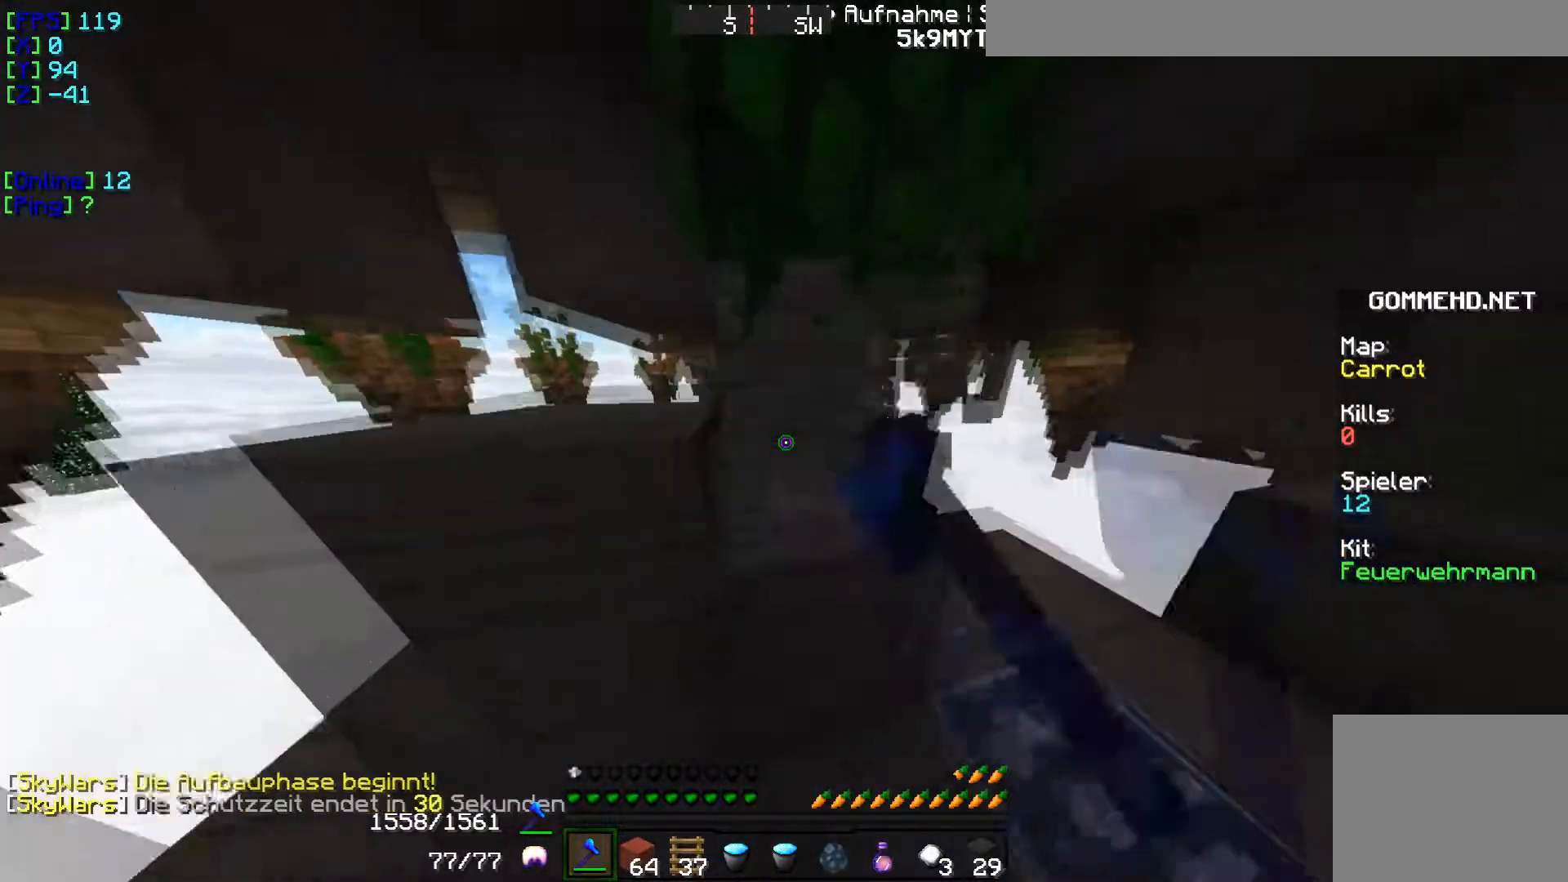
{"keys": ["w"], "events": [[150, "w", "up"], [350, "w", "down"]]}
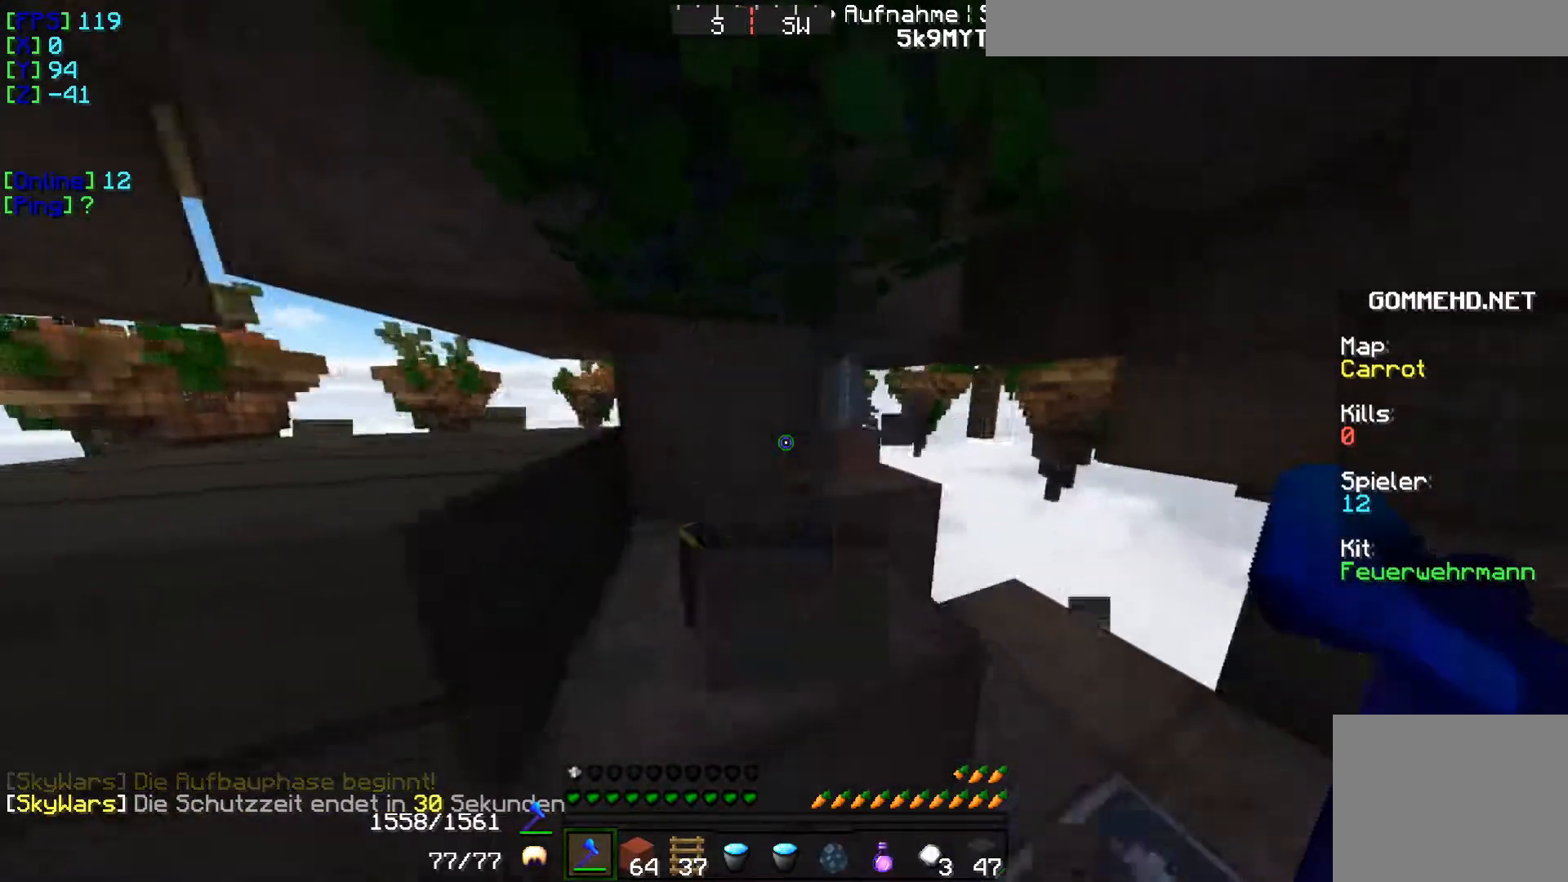
{"keys": [], "events": [[217, "w", "up"]]}